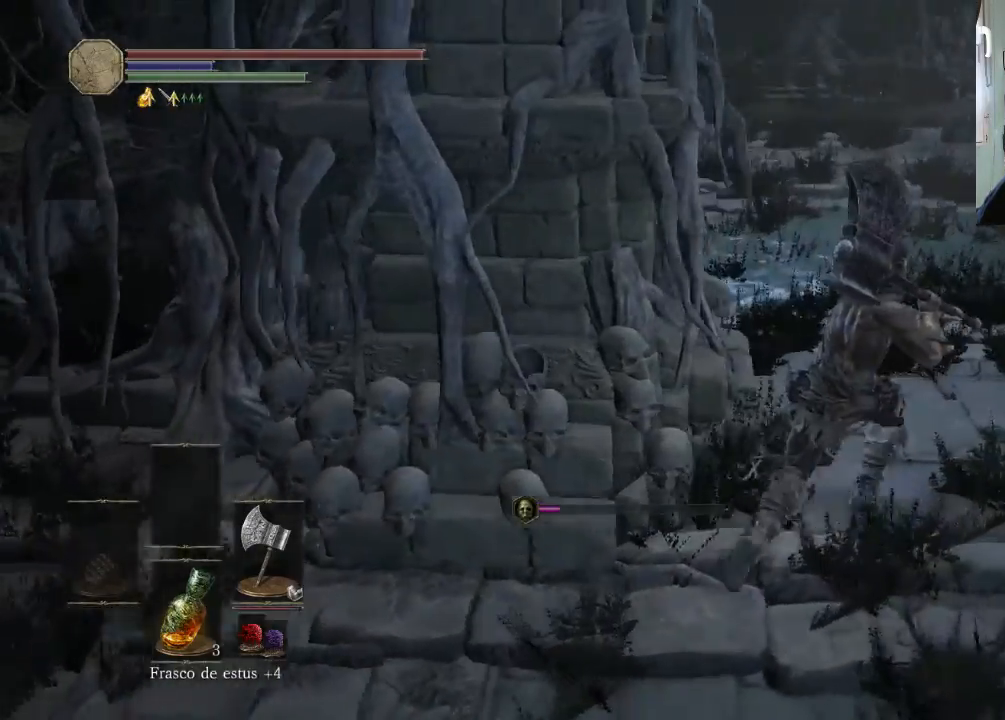
Gameplay with a controller (PlayStation layout); each line is a JSON object with the inputs held at the frame after it. "events" lists button and stick changes between this image and that frame as [ms after this image, input, new state], when the widget could be followed in between. Not read: L2 L3 R2 R3.
{"buttons": [], "left_stick": "up-right", "right_stick": "left", "events": [[333, "right_stick", "left"]]}
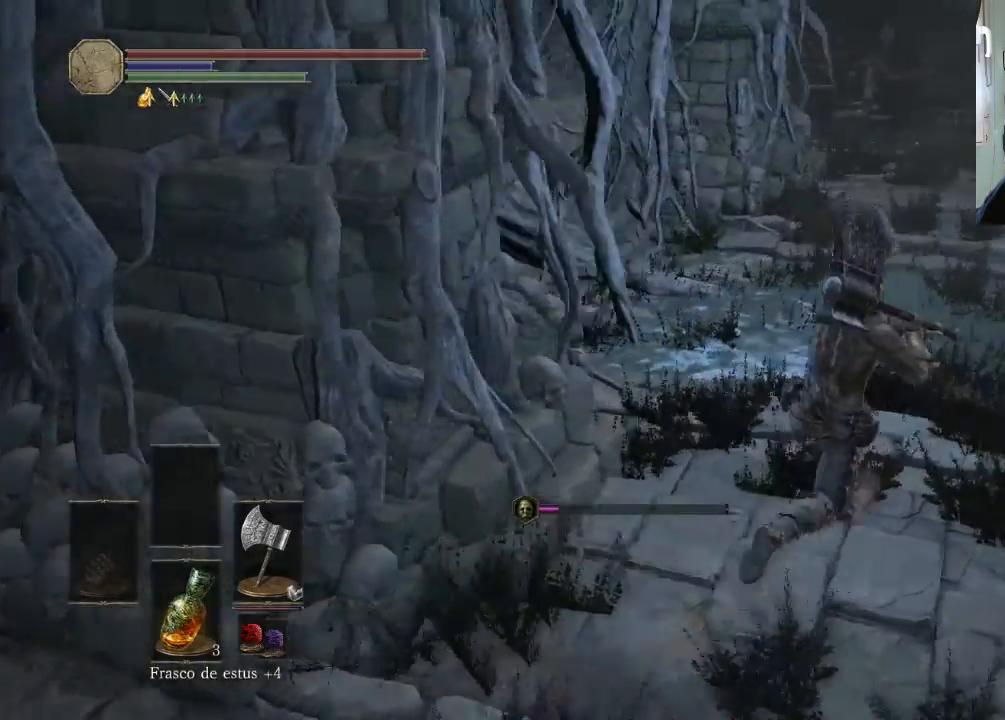
{"buttons": [], "left_stick": "up-right", "right_stick": "up-right", "events": [[500, "right_stick", "up-right"]]}
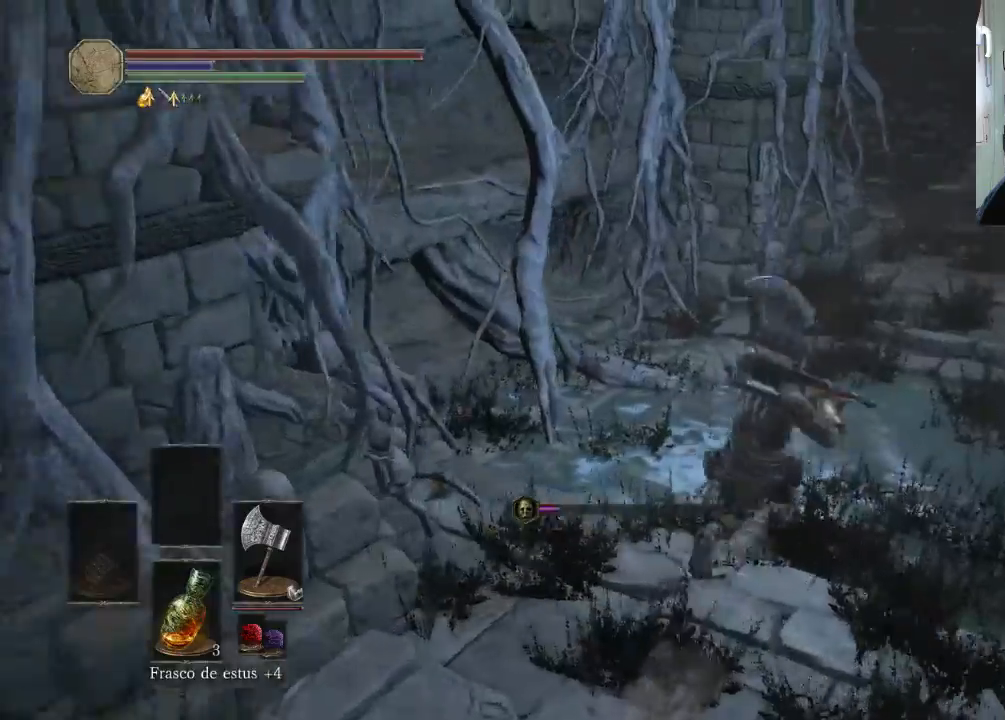
{"buttons": [], "left_stick": "up-left", "right_stick": "up-right", "events": [[400, "left_stick", "up"], [500, "left_stick", "up-left"]]}
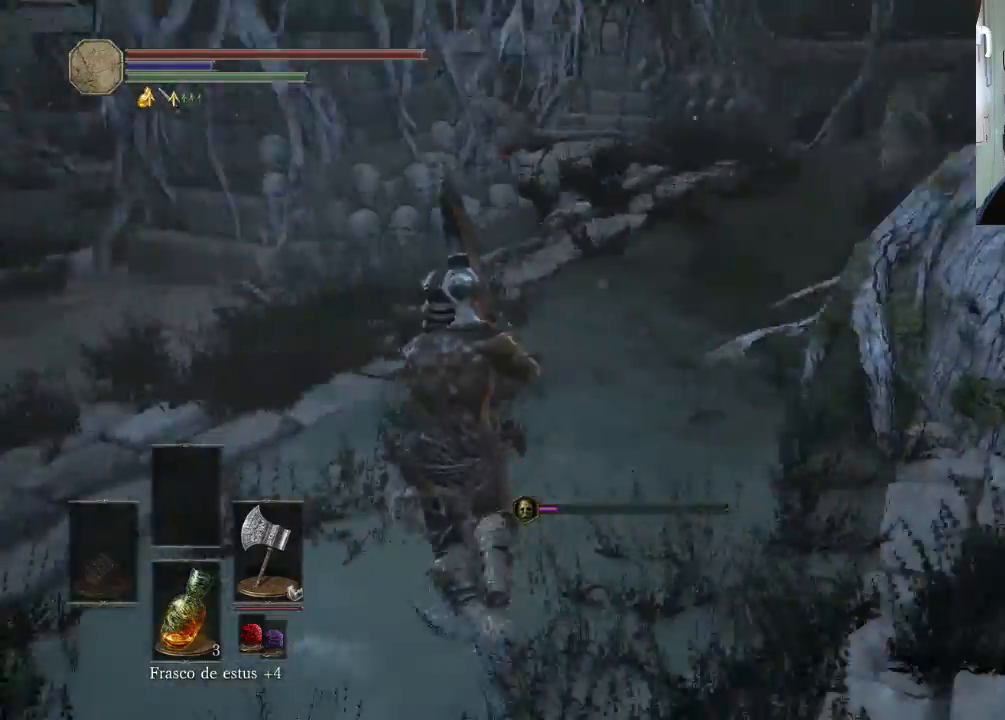
{"buttons": [], "left_stick": "up-left", "right_stick": "center", "events": [[233, "right_stick", "center"], [300, "right_stick", "right"], [367, "right_stick", "up-right"], [500, "right_stick", "center"]]}
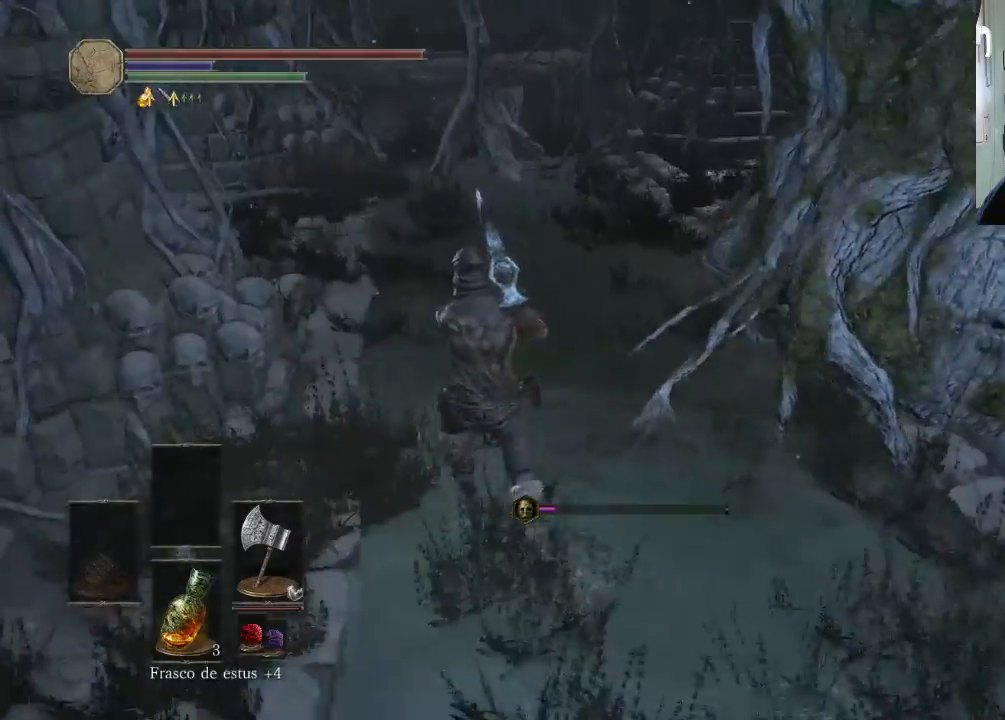
{"buttons": [], "left_stick": "up-right", "right_stick": "center", "events": [[100, "right_stick", "left"], [233, "left_stick", "up-right"], [267, "right_stick", "up-left"], [400, "right_stick", "center"]]}
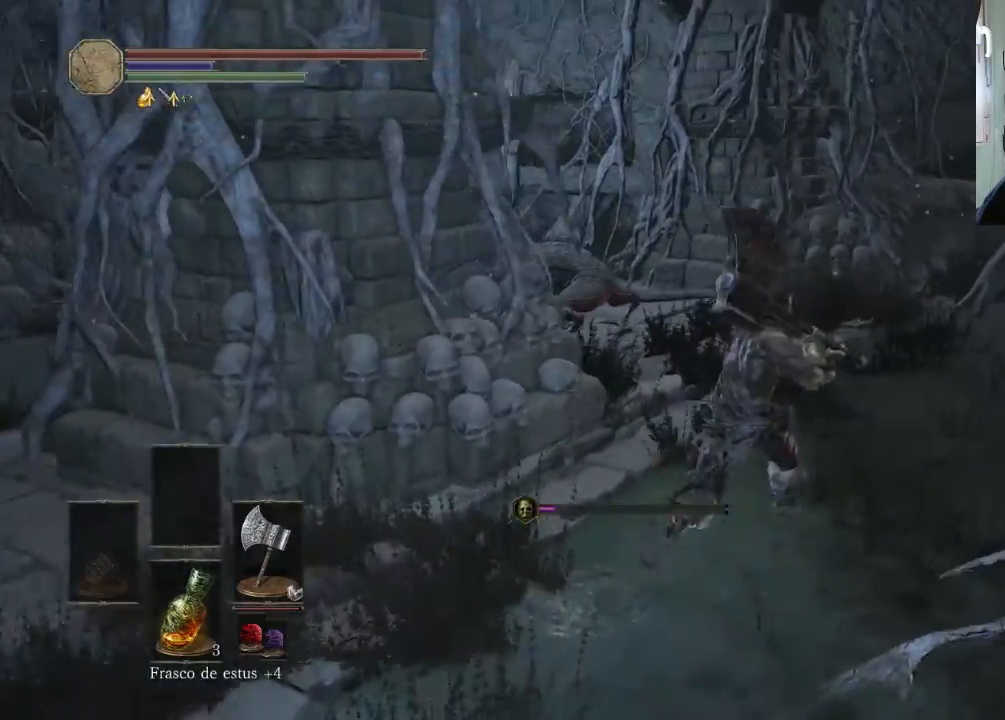
{"buttons": ["R1"], "left_stick": "up-left", "right_stick": "center", "events": [[300, "left_stick", "up-left"], [467, "R1", "down"]]}
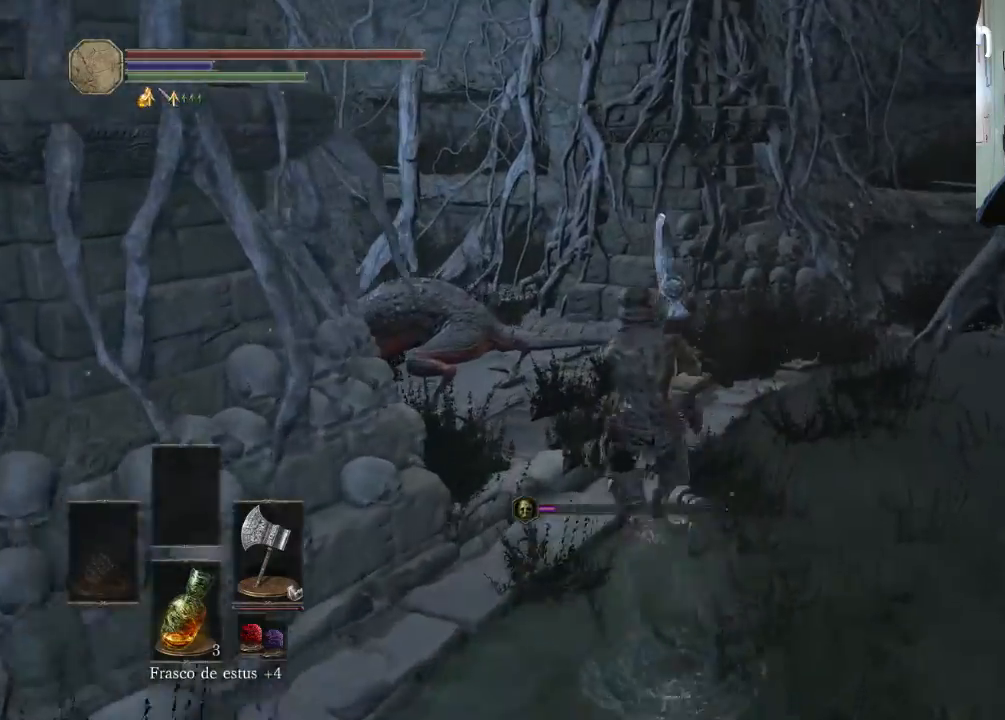
{"buttons": [], "left_stick": "up-left", "right_stick": "center", "events": [[367, "R1", "up"]]}
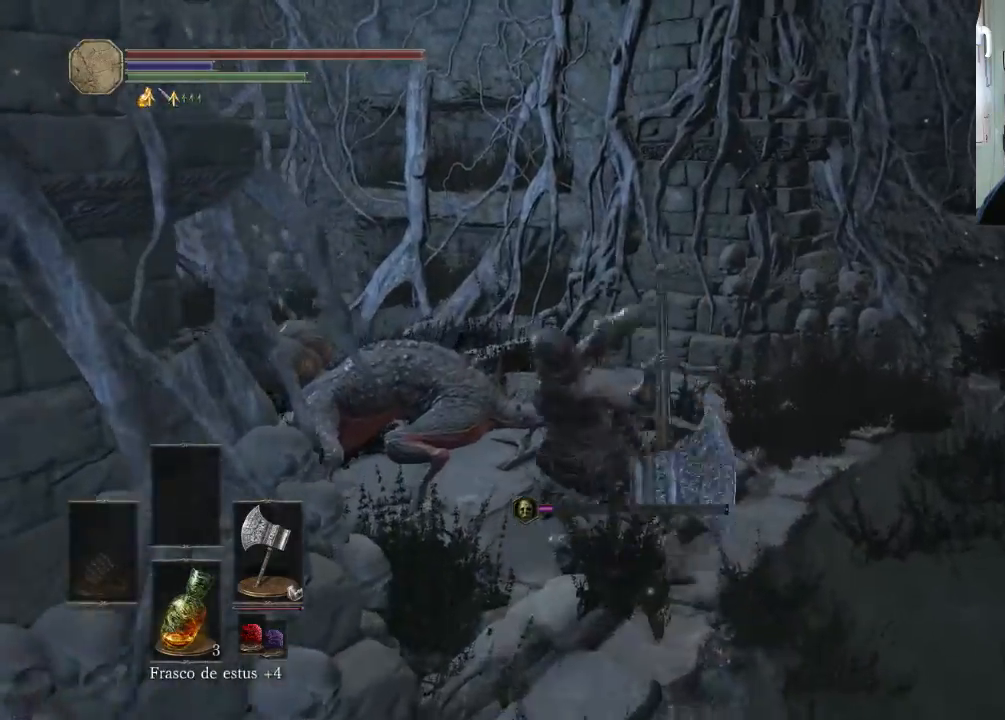
{"buttons": [], "left_stick": "up-left", "right_stick": "center", "events": []}
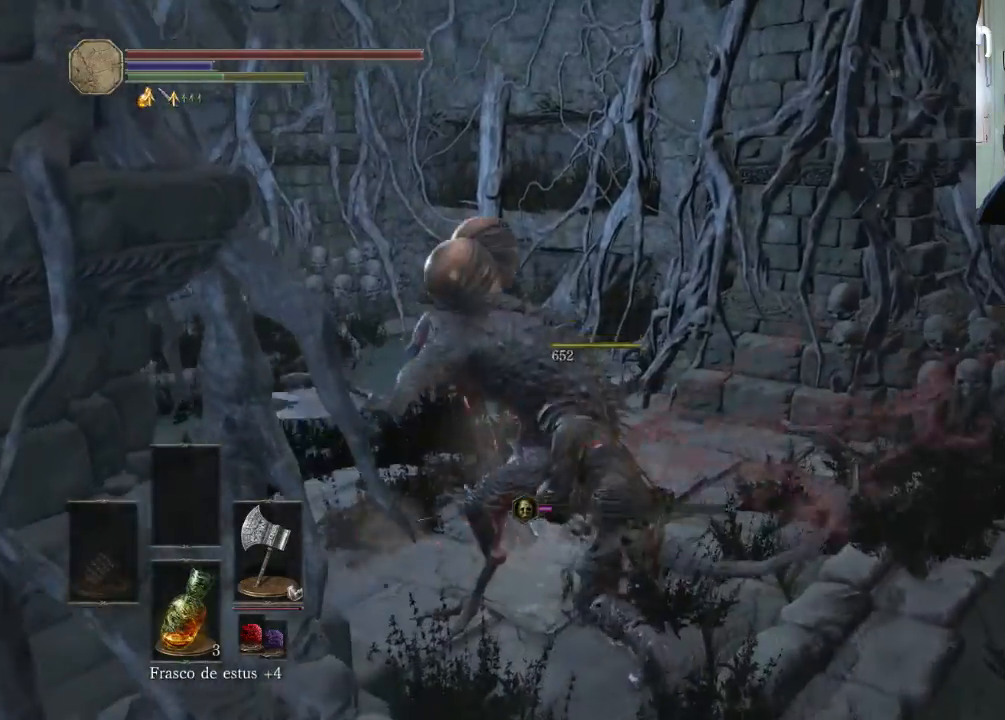
{"buttons": [], "left_stick": "up-left", "right_stick": "left", "events": [[500, "right_stick", "left"]]}
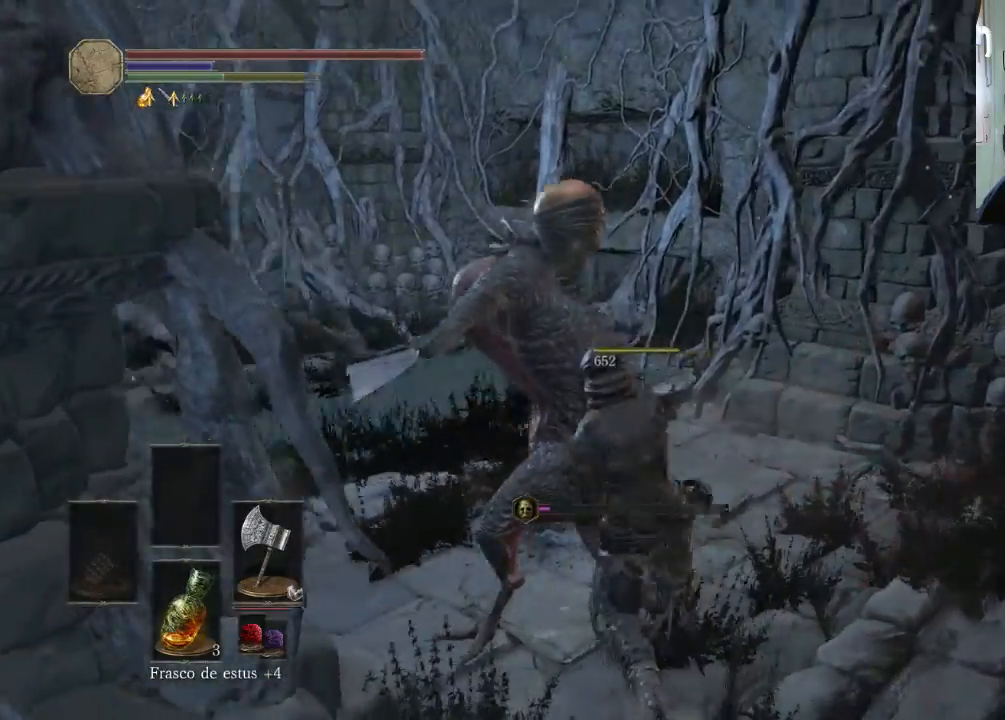
{"buttons": [], "left_stick": "up-right", "right_stick": "center", "events": [[100, "left_stick", "up-right"], [200, "right_stick", "up-left"], [467, "right_stick", "center"]]}
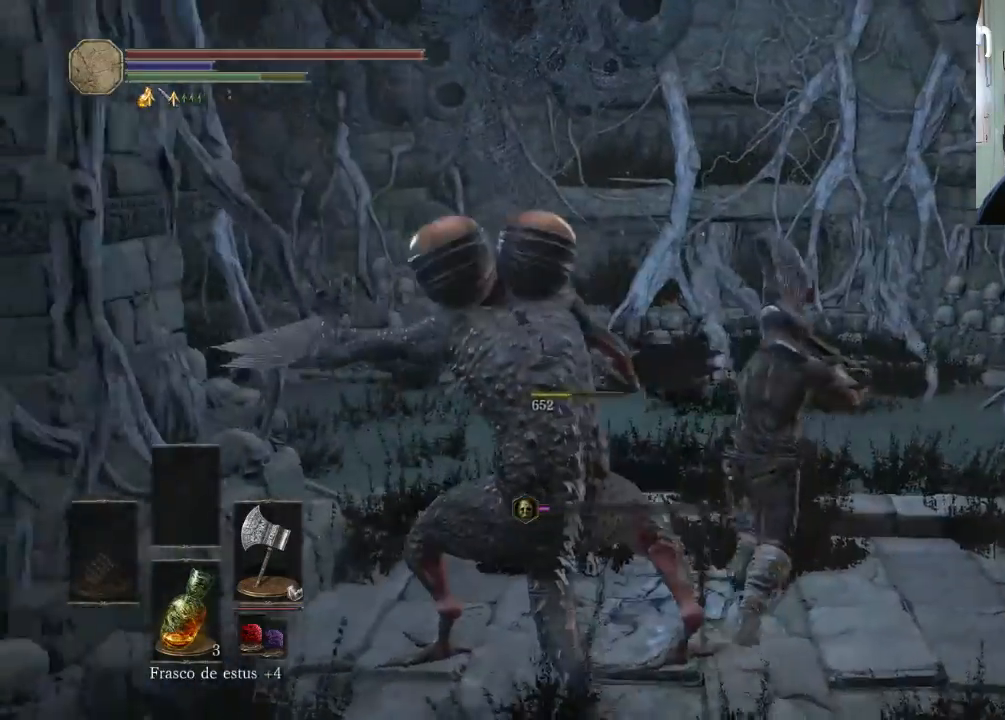
{"buttons": [], "left_stick": "up-right", "right_stick": "up-left", "events": [[67, "right_stick", "left"], [167, "right_stick", "up-left"]]}
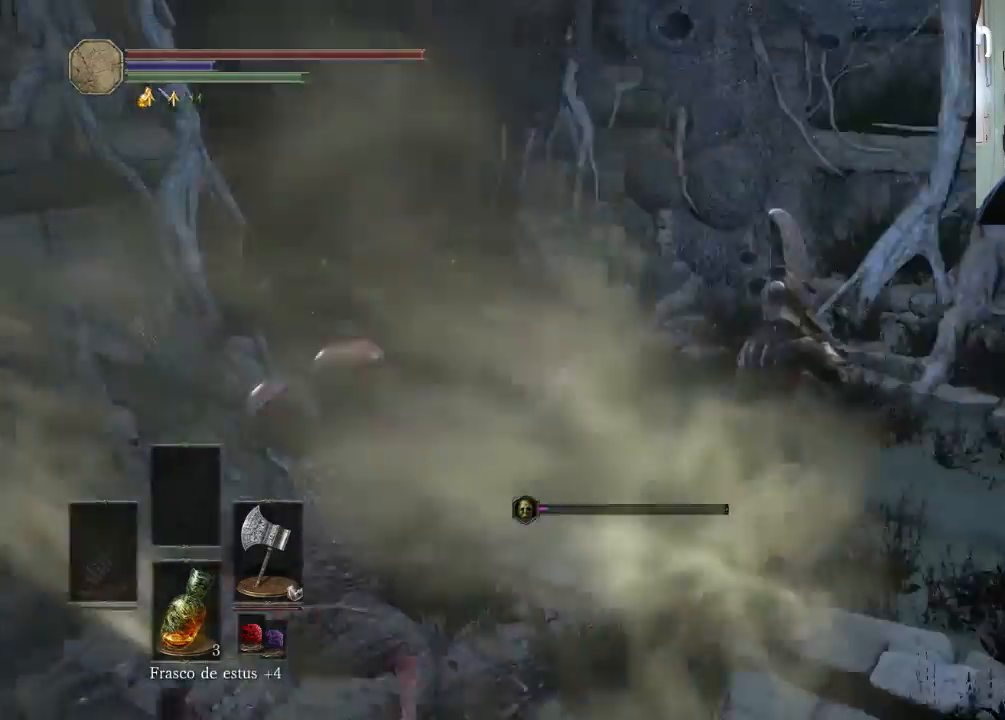
{"buttons": [], "left_stick": "down-right", "right_stick": "up-left", "events": [[367, "left_stick", "down-right"]]}
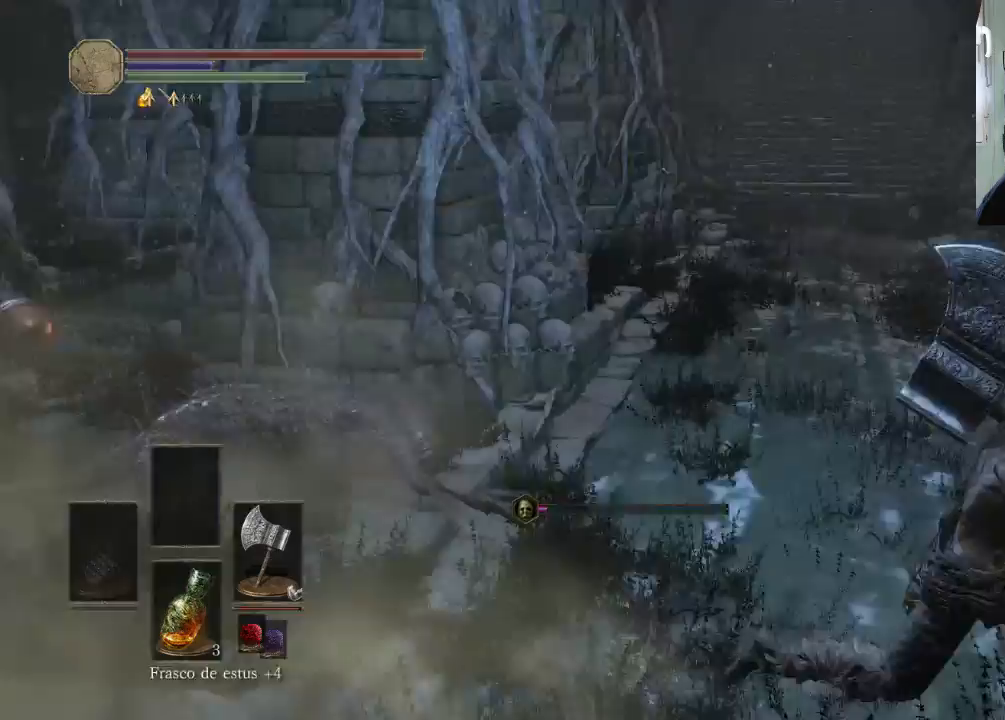
{"buttons": [], "left_stick": "up-right", "right_stick": "center", "events": [[133, "left_stick", "up-right"], [300, "right_stick", "center"]]}
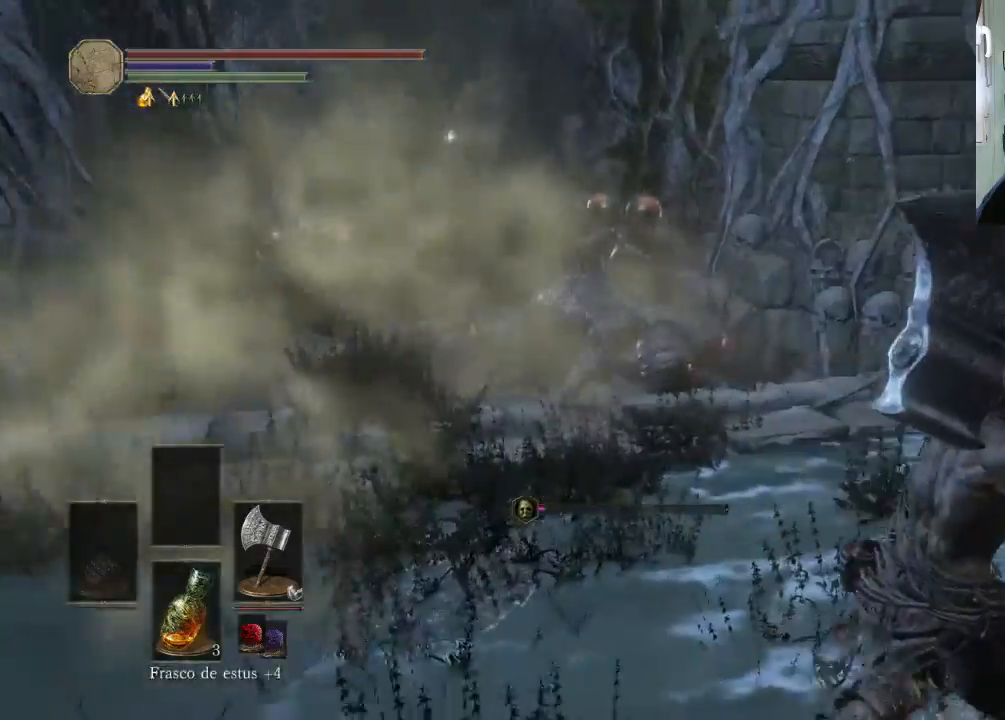
{"buttons": ["R1"], "left_stick": "up-left", "right_stick": "center", "events": [[267, "left_stick", "up-left"], [500, "R1", "down"]]}
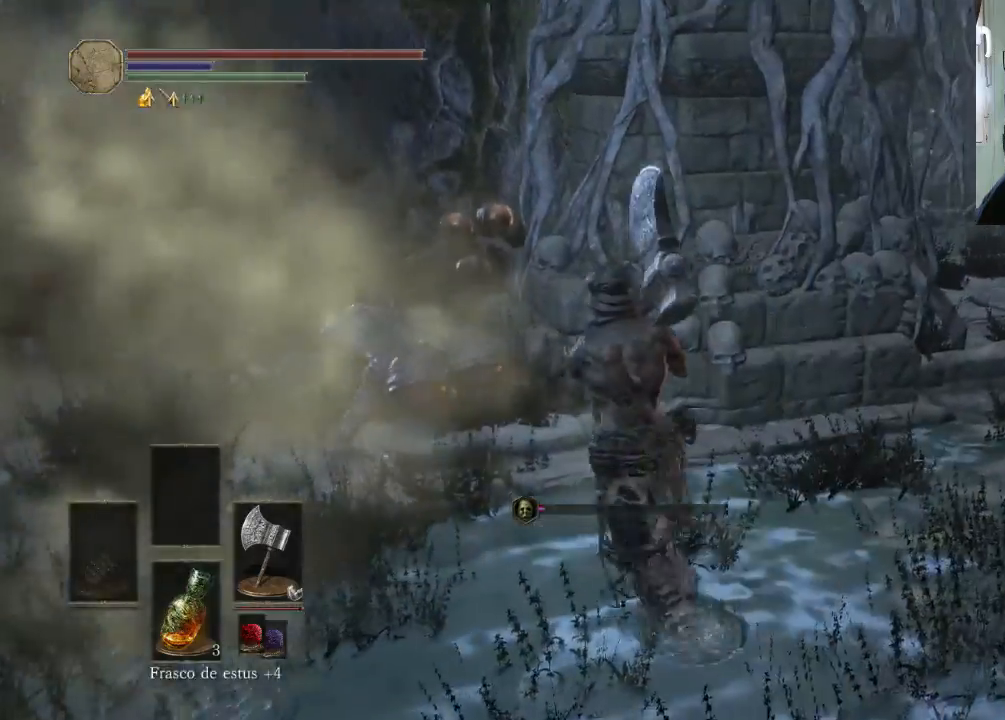
{"buttons": ["R1"], "left_stick": "up-left", "right_stick": "center", "events": []}
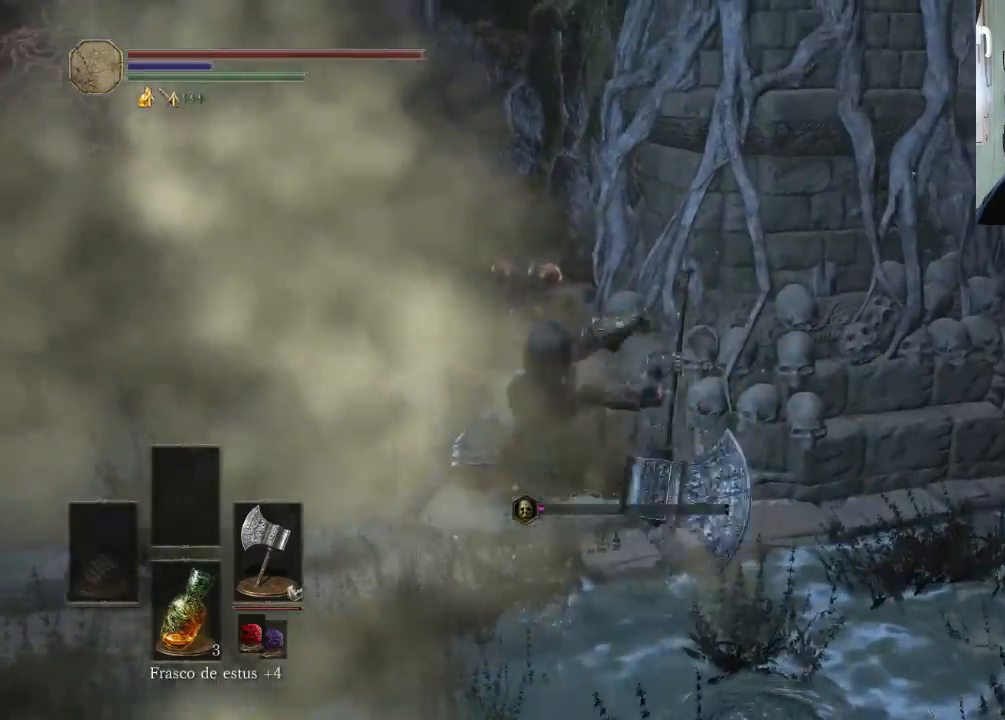
{"buttons": [], "left_stick": "down-right", "right_stick": "center", "events": [[300, "R1", "up"], [467, "left_stick", "down-right"]]}
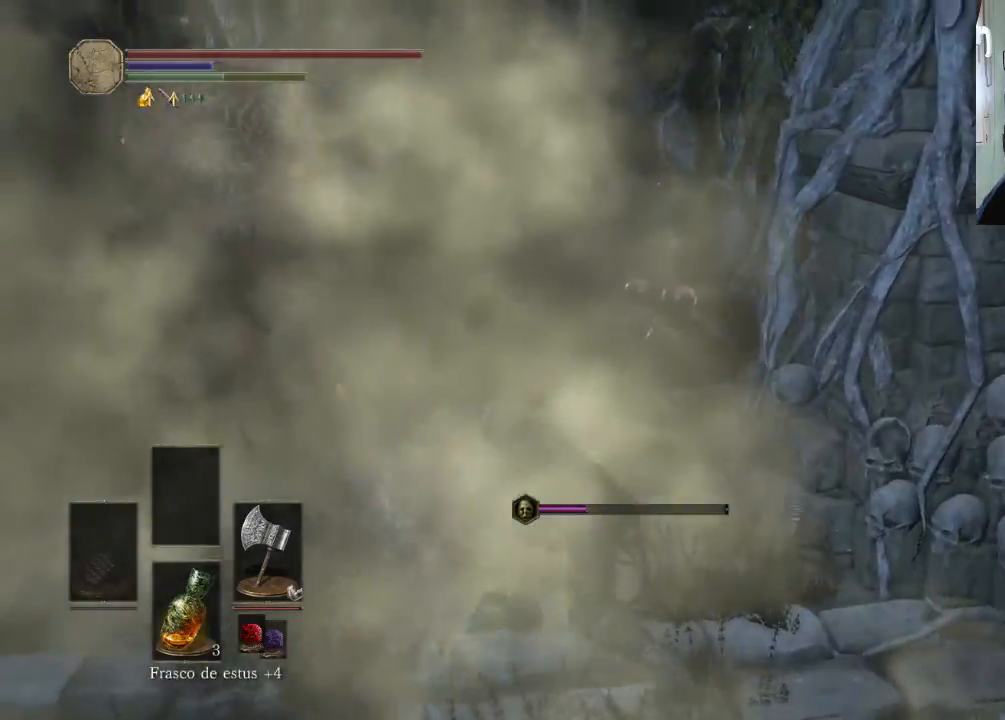
{"buttons": [], "left_stick": "down-right", "right_stick": "center", "events": [[100, "CIRCLE", "down"], [233, "CIRCLE", "up"]]}
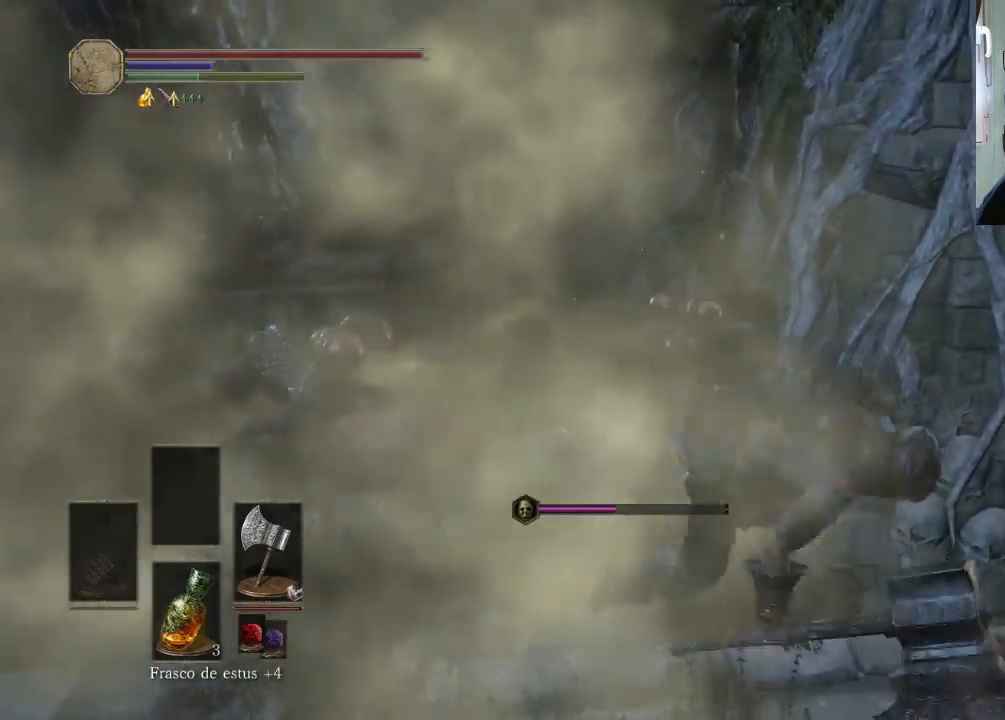
{"buttons": [], "left_stick": "up-right", "right_stick": "center", "events": [[300, "left_stick", "up-right"]]}
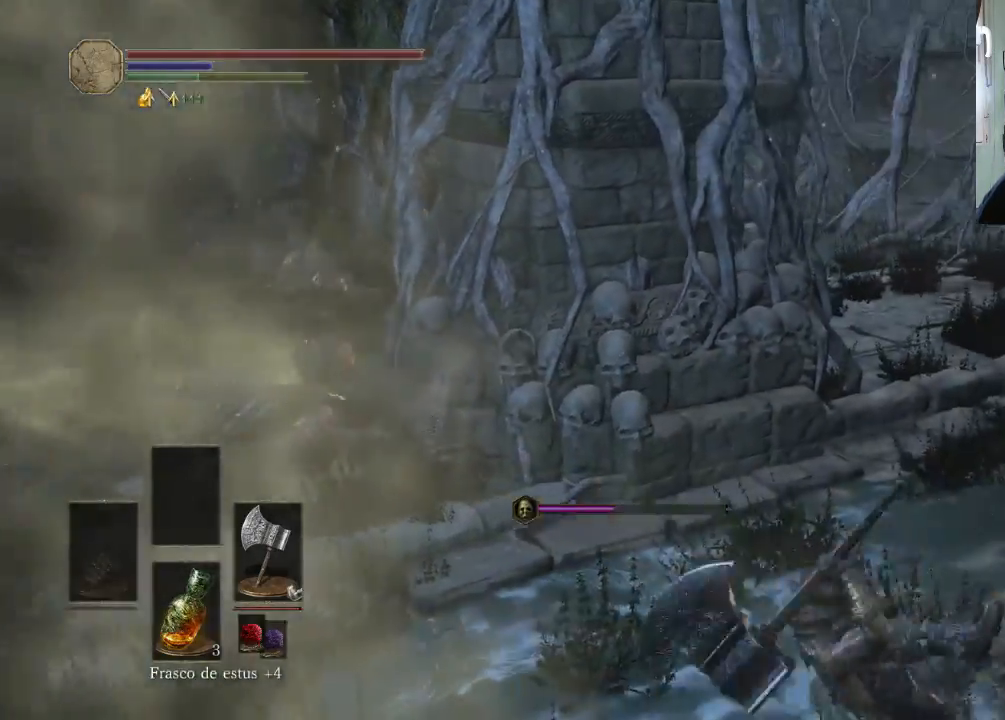
{"buttons": [], "left_stick": "up-right", "right_stick": "center", "events": [[67, "CIRCLE", "down"], [167, "CIRCLE", "up"]]}
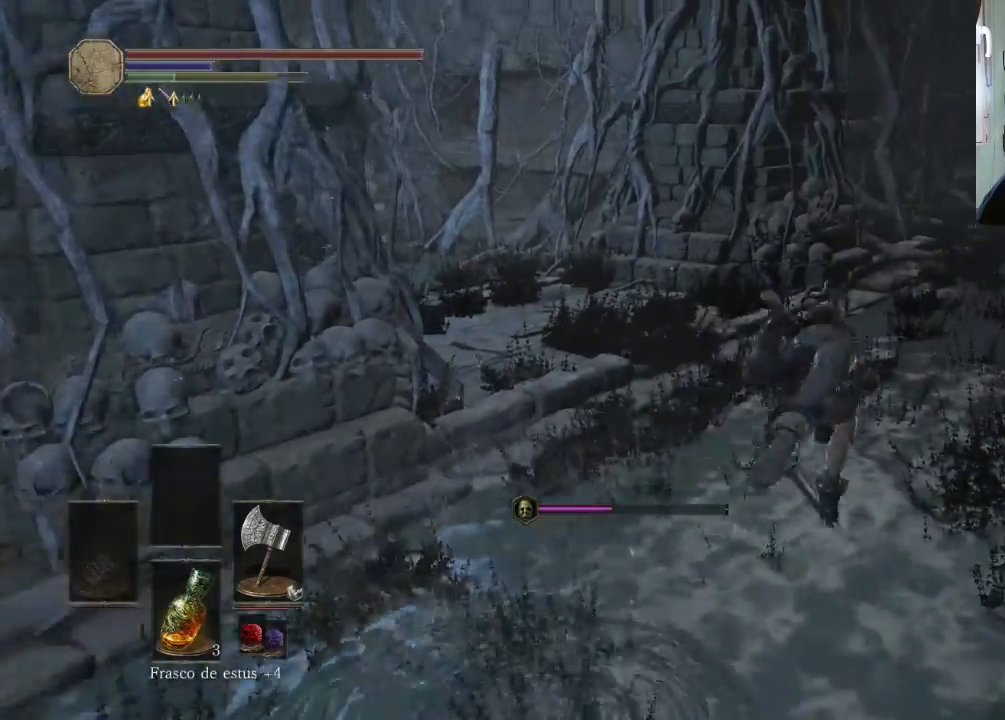
{"buttons": [], "left_stick": "up-right", "right_stick": "left", "events": [[233, "right_stick", "left"]]}
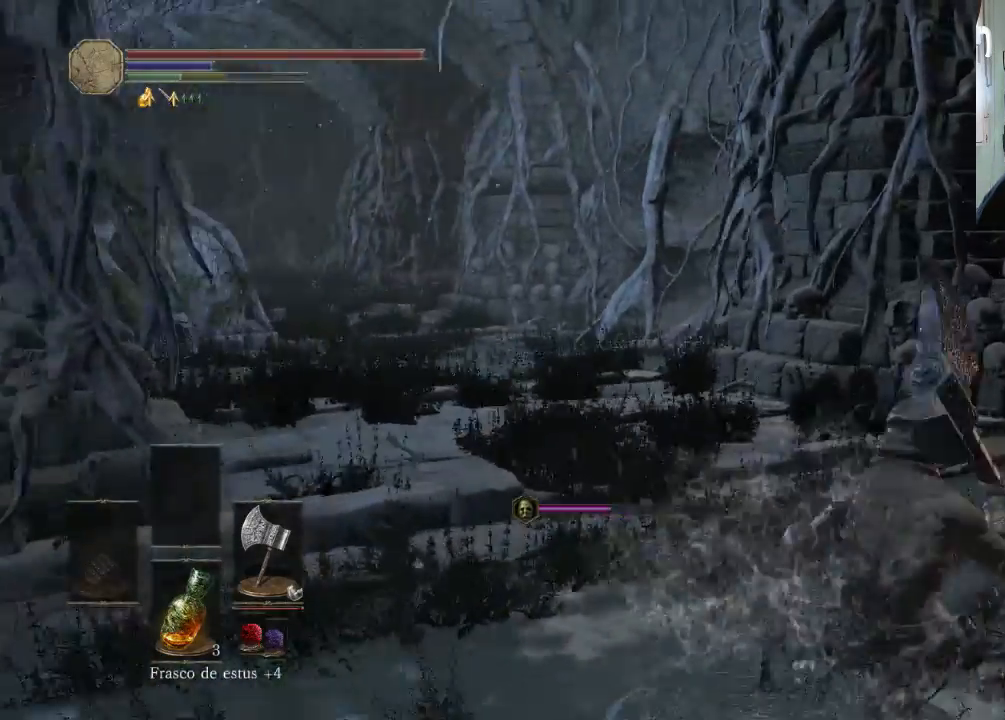
{"buttons": [], "left_stick": "up-right", "right_stick": "center", "events": [[267, "left_stick", "center"], [367, "right_stick", "center"], [400, "left_stick", "up-right"]]}
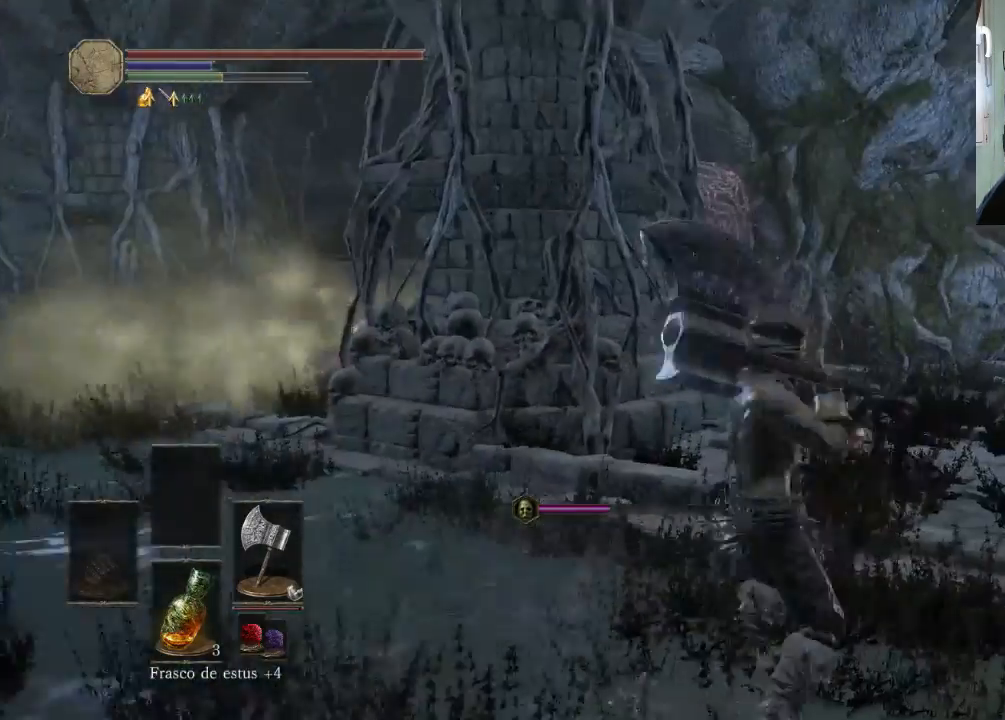
{"buttons": [], "left_stick": "up-right", "right_stick": "center", "events": [[133, "right_stick", "up-right"], [267, "right_stick", "center"]]}
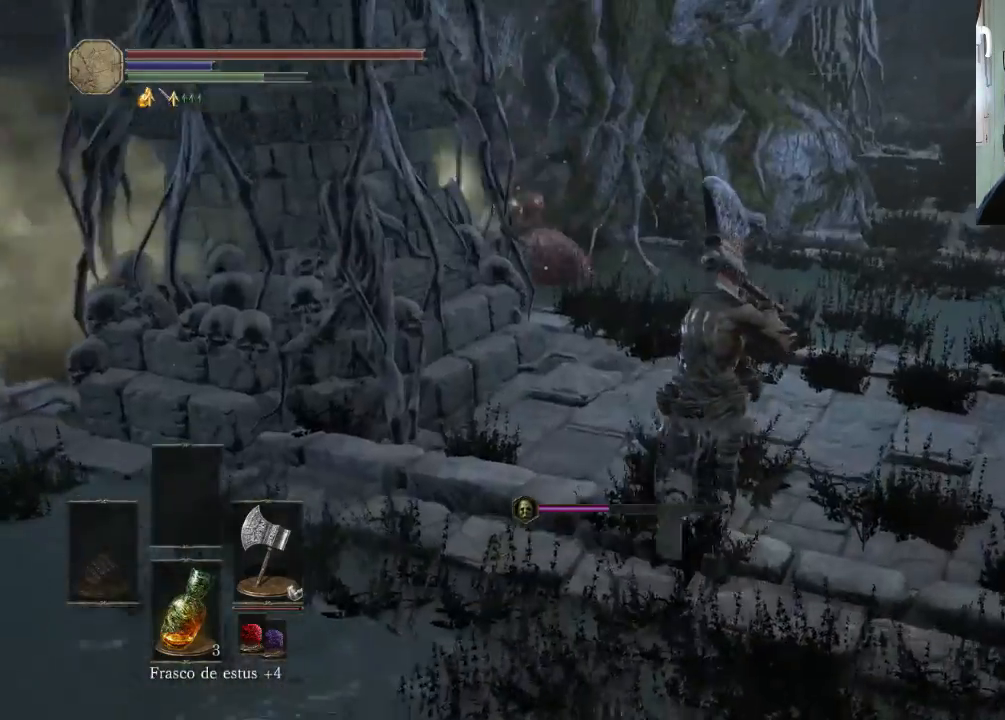
{"buttons": [], "left_stick": "up-right", "right_stick": "center", "events": []}
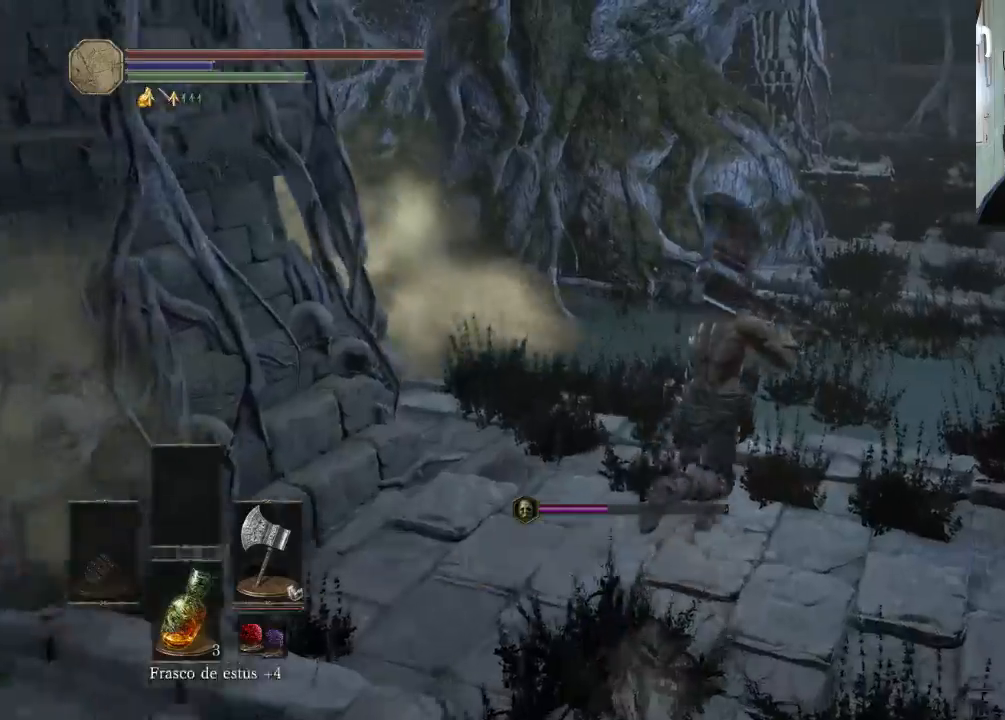
{"buttons": [], "left_stick": "up-right", "right_stick": "center", "events": []}
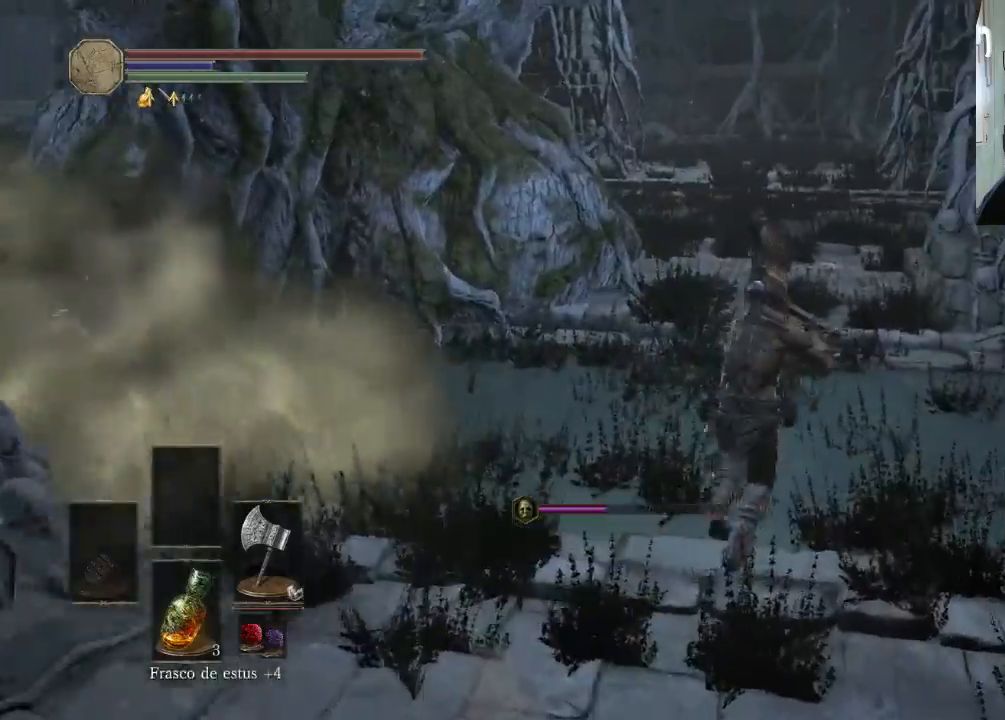
{"buttons": [], "left_stick": "up", "right_stick": "left", "events": [[367, "left_stick", "up"], [467, "right_stick", "left"]]}
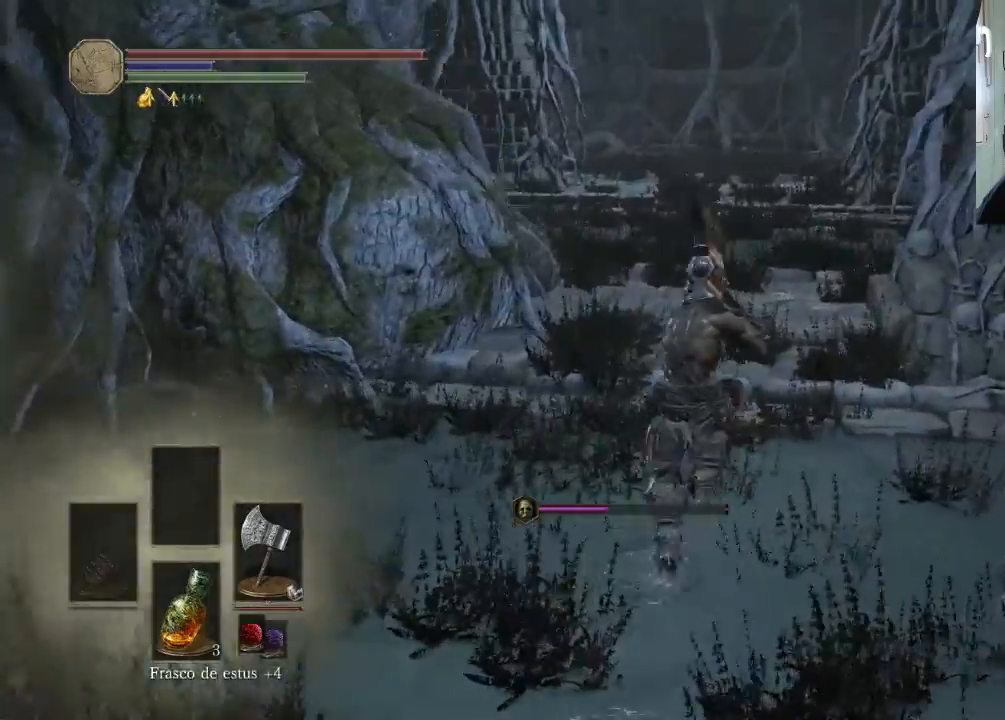
{"buttons": [], "left_stick": "up-right", "right_stick": "up-left", "events": [[167, "left_stick", "up-right"], [167, "right_stick", "up-left"]]}
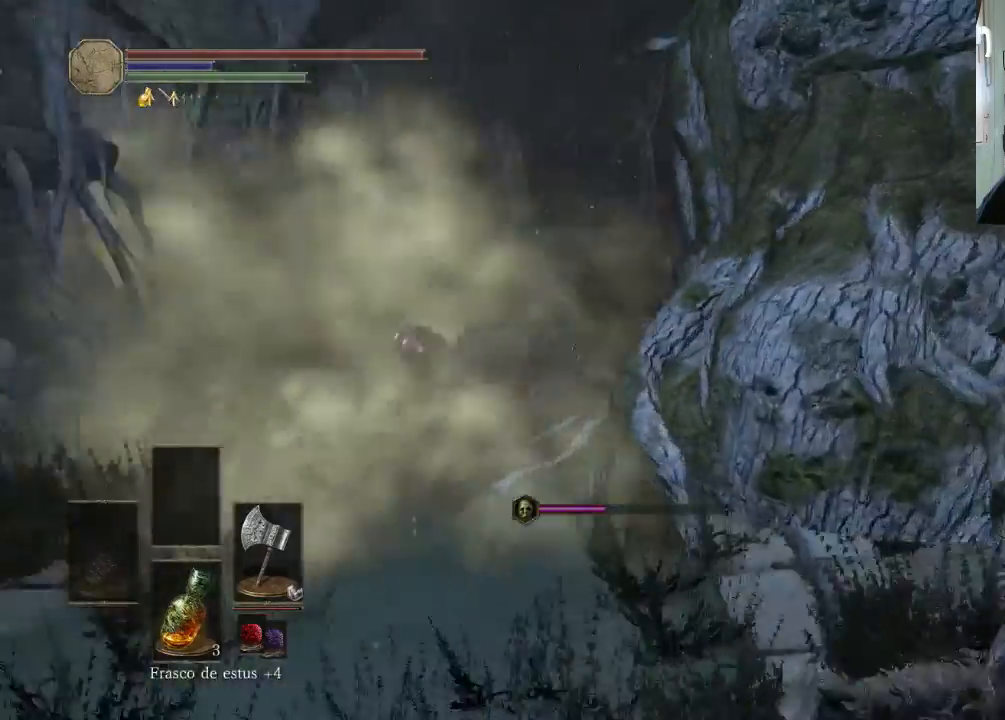
{"buttons": [], "left_stick": "down-right", "right_stick": "center", "events": [[67, "left_stick", "right"], [233, "left_stick", "down-right"], [233, "right_stick", "center"]]}
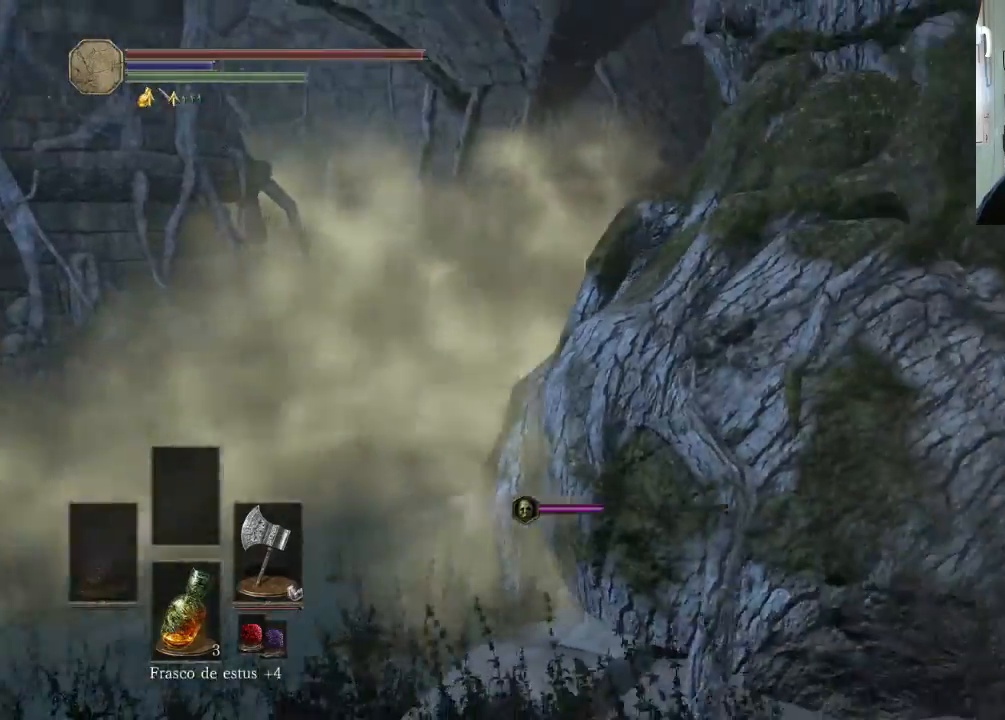
{"buttons": [], "left_stick": "up-right", "right_stick": "center", "events": [[167, "left_stick", "right"], [233, "right_stick", "right"], [267, "left_stick", "up-right"], [300, "right_stick", "up-right"], [400, "right_stick", "center"]]}
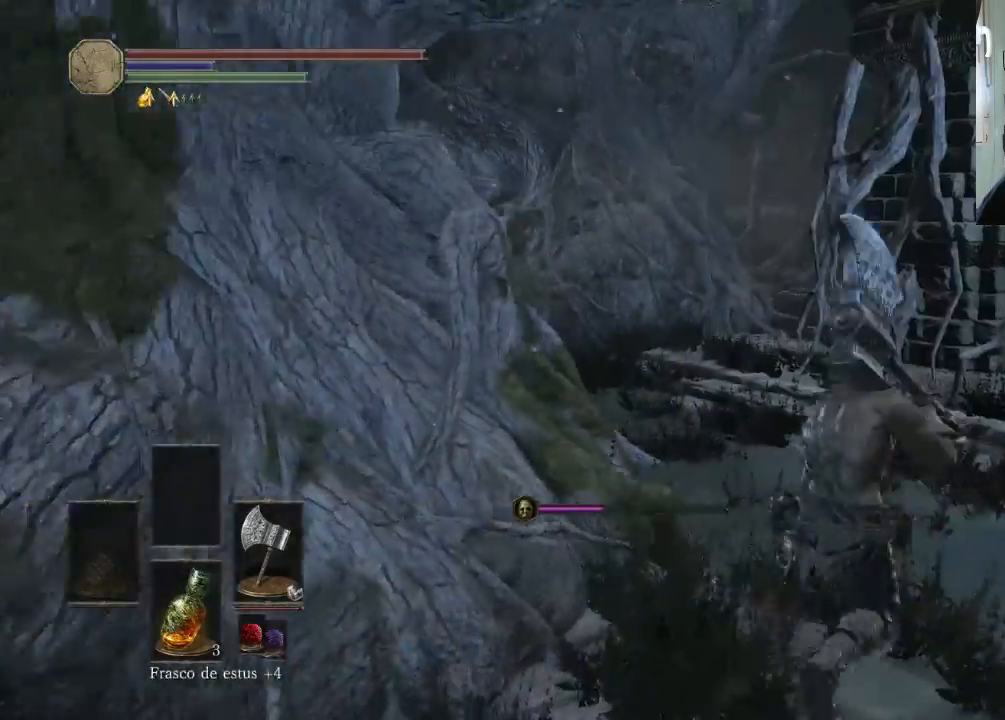
{"buttons": [], "left_stick": "up-right", "right_stick": "up-right", "events": [[433, "right_stick", "right"], [500, "right_stick", "up-right"]]}
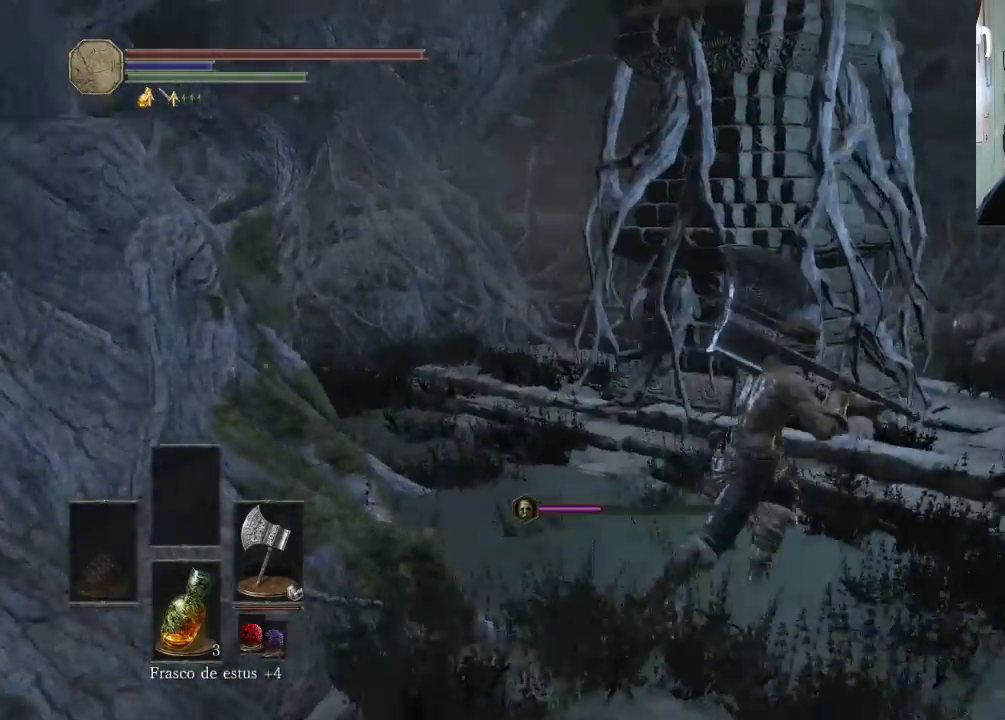
{"buttons": [], "left_stick": "up-right", "right_stick": "up-left", "events": [[133, "right_stick", "up-left"]]}